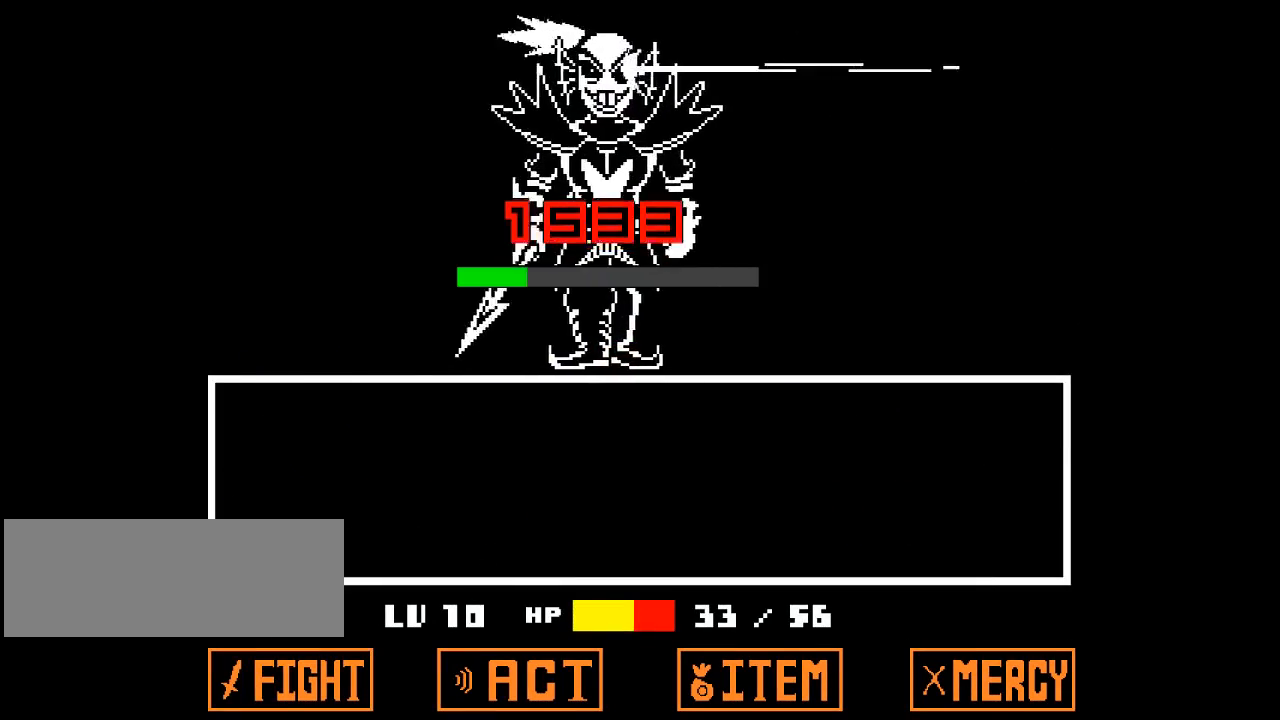
Gameplay with keyboard; each line is a JSON object with the keys held at the frame after it. "events" lists presses ("down") and releases ("up") of "c", "ctrl", "down", "left", "return", "right", "shift", "up", "x" and "z" between this image and that frame as [ms after this image, input, new state], when the widget could be followed in between. No other keys are recorded. Mouse input is not recorded.
{"keys": [], "events": []}
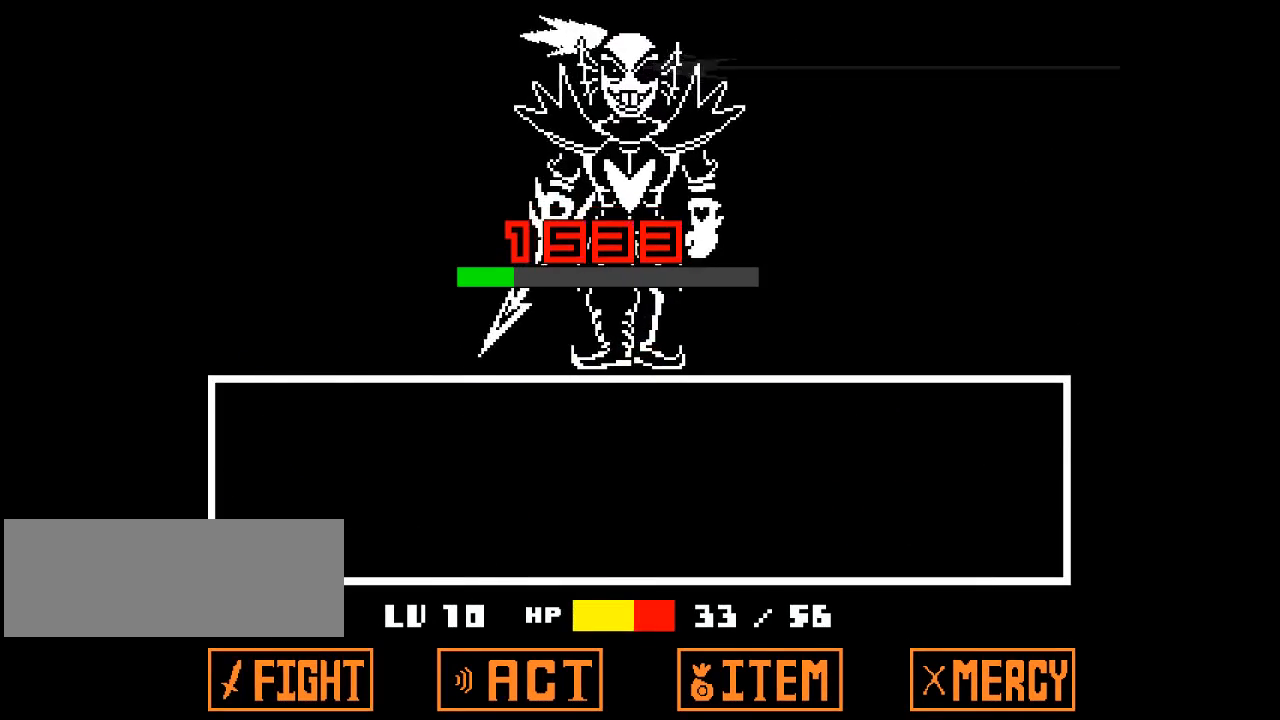
{"keys": [], "events": []}
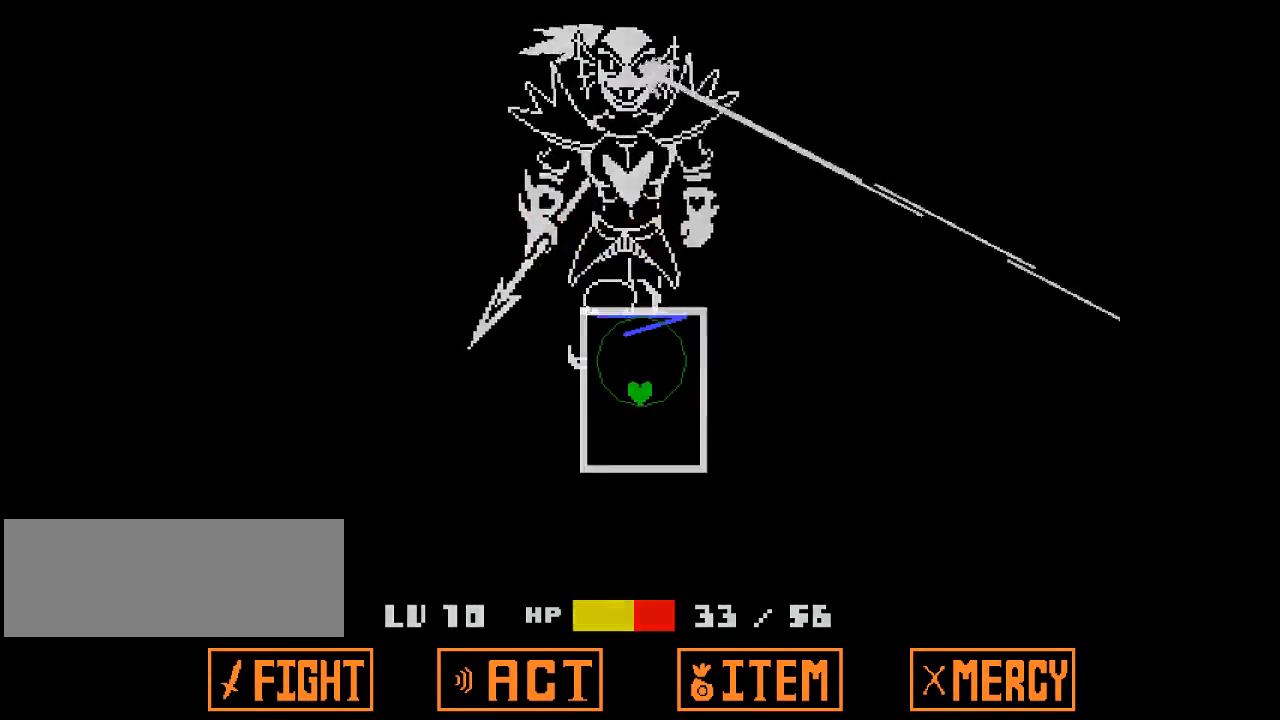
{"keys": ["left"], "events": [[500, "left", "down"]]}
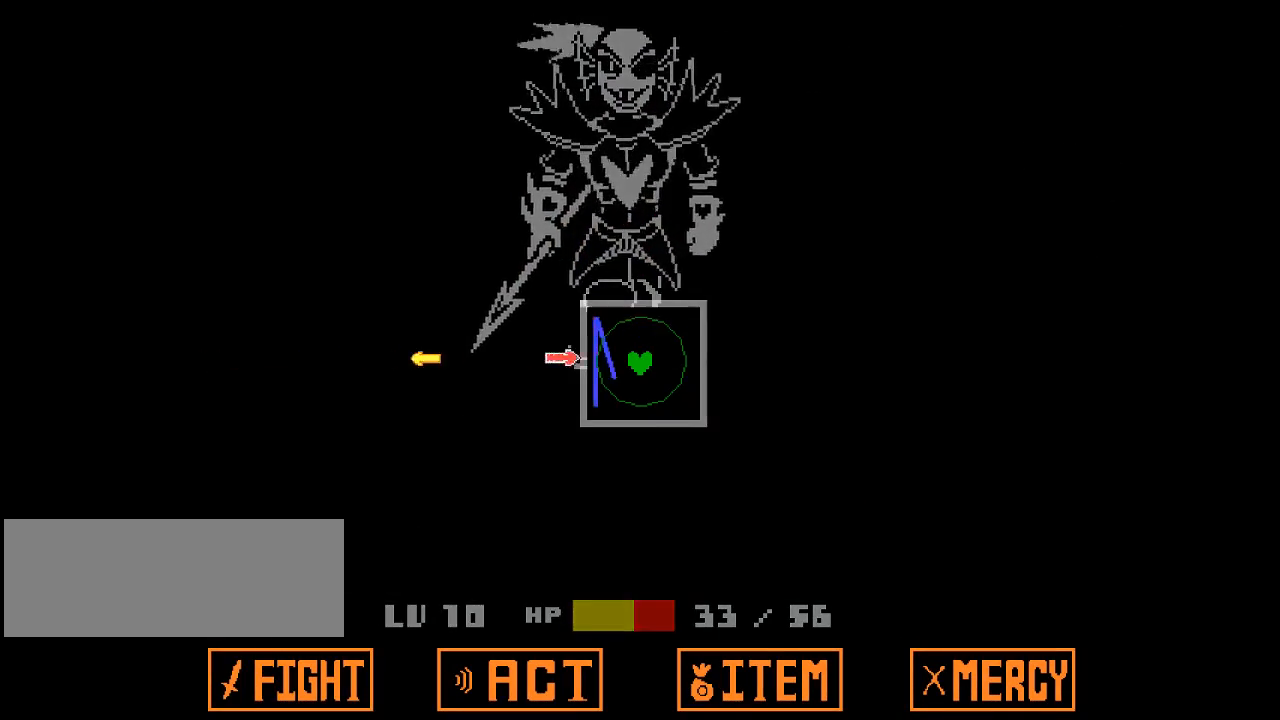
{"keys": [], "events": [[100, "left", "up"], [200, "right", "down"], [267, "right", "up"]]}
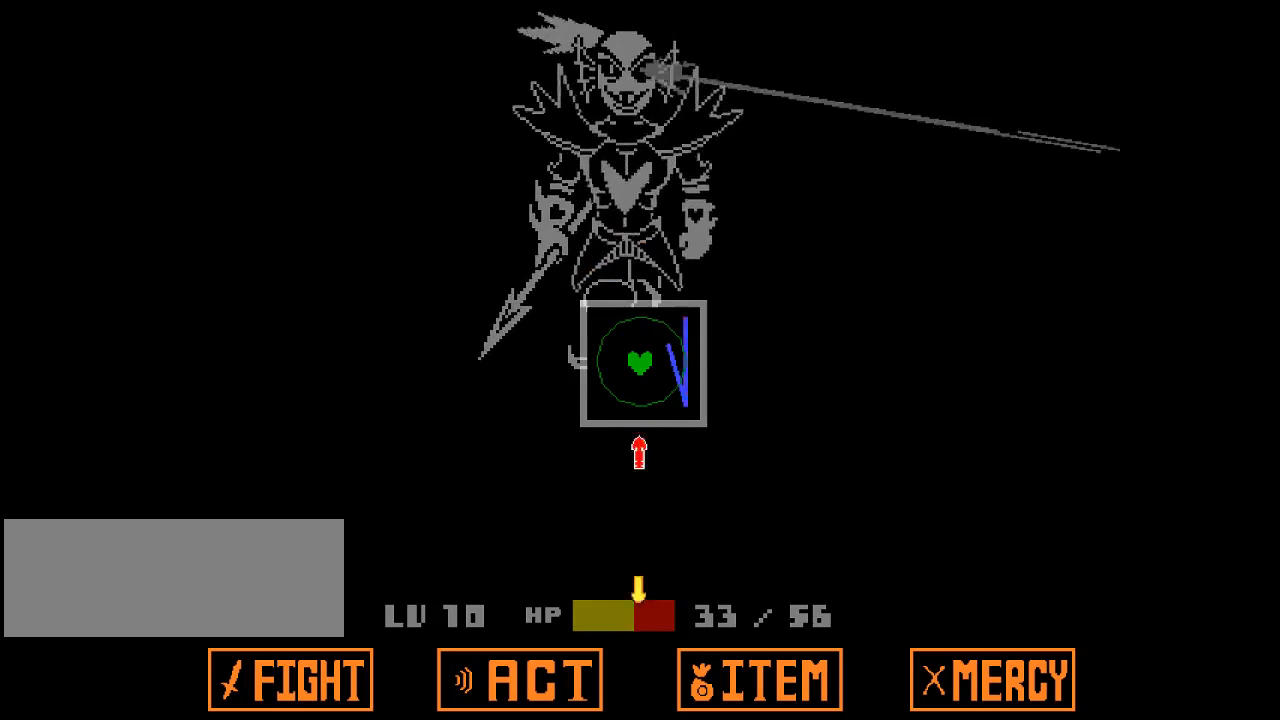
{"keys": [], "events": [[67, "down", "down"], [100, "down", "up"], [233, "up", "down"], [300, "up", "up"]]}
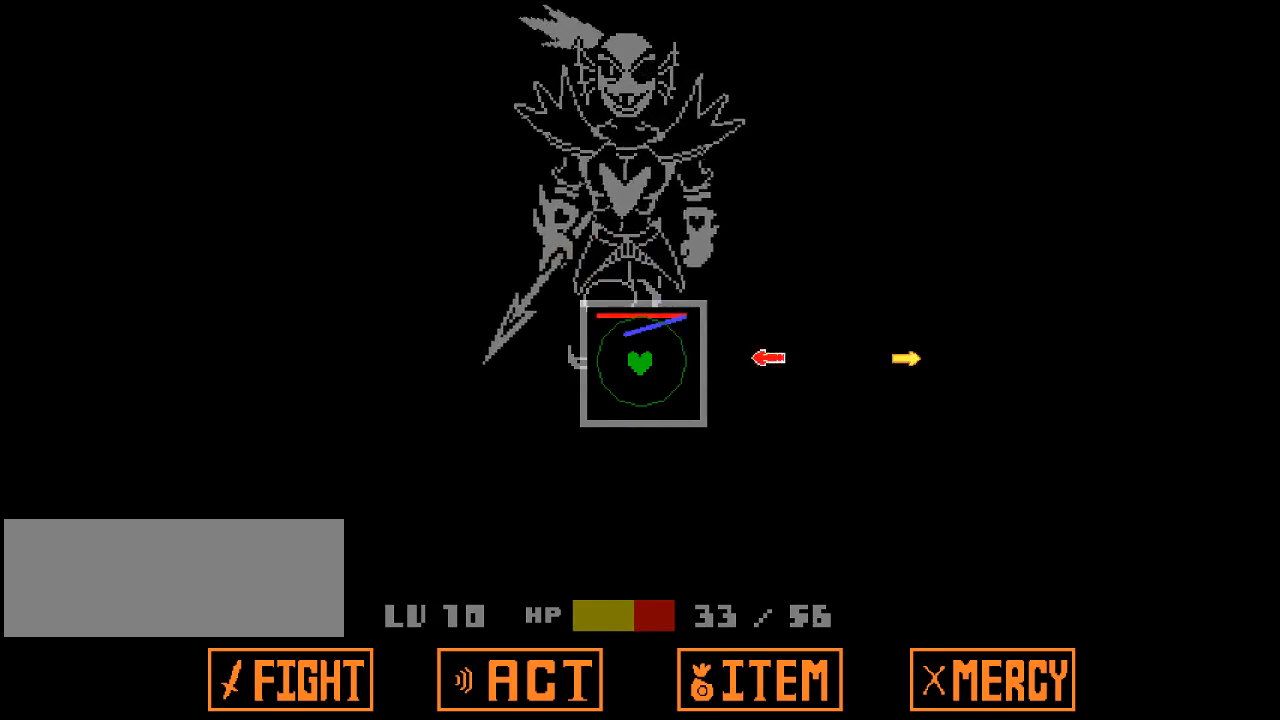
{"keys": [], "events": [[67, "right", "down"], [133, "right", "up"], [233, "left", "down"], [267, "left", "up"]]}
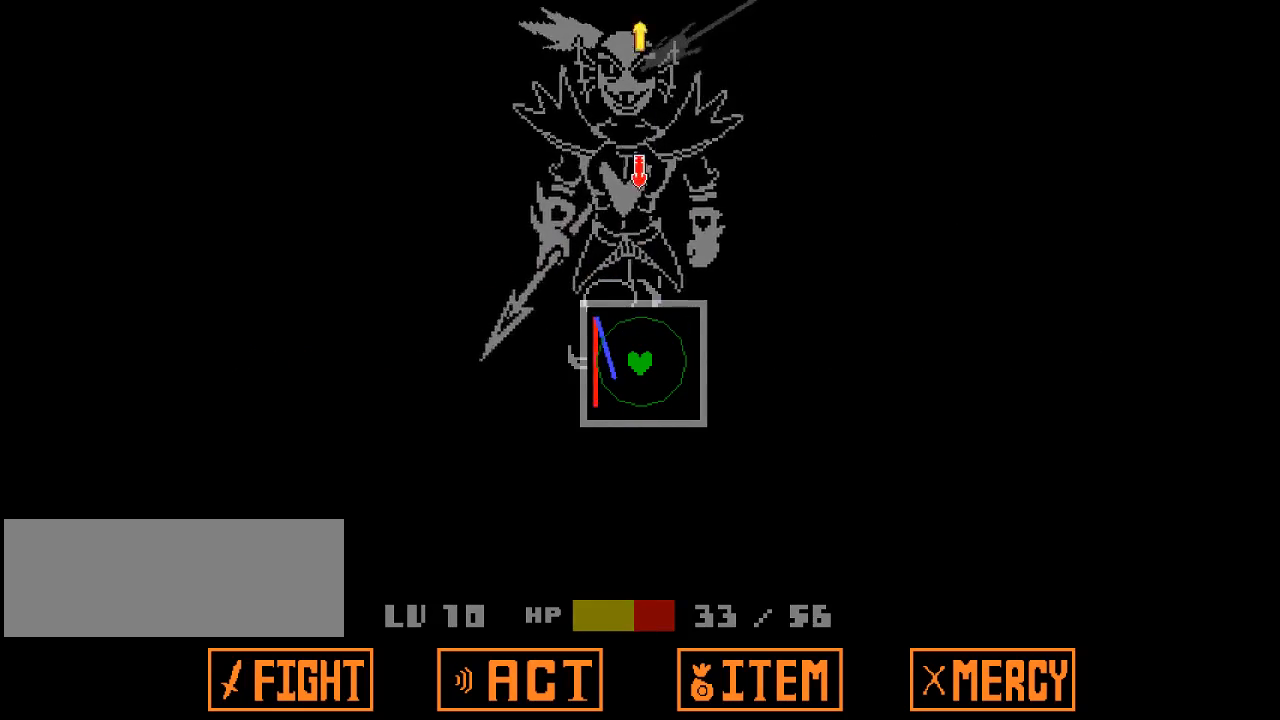
{"keys": [], "events": [[200, "up", "down"], [233, "up", "up"], [367, "down", "down"], [433, "down", "up"]]}
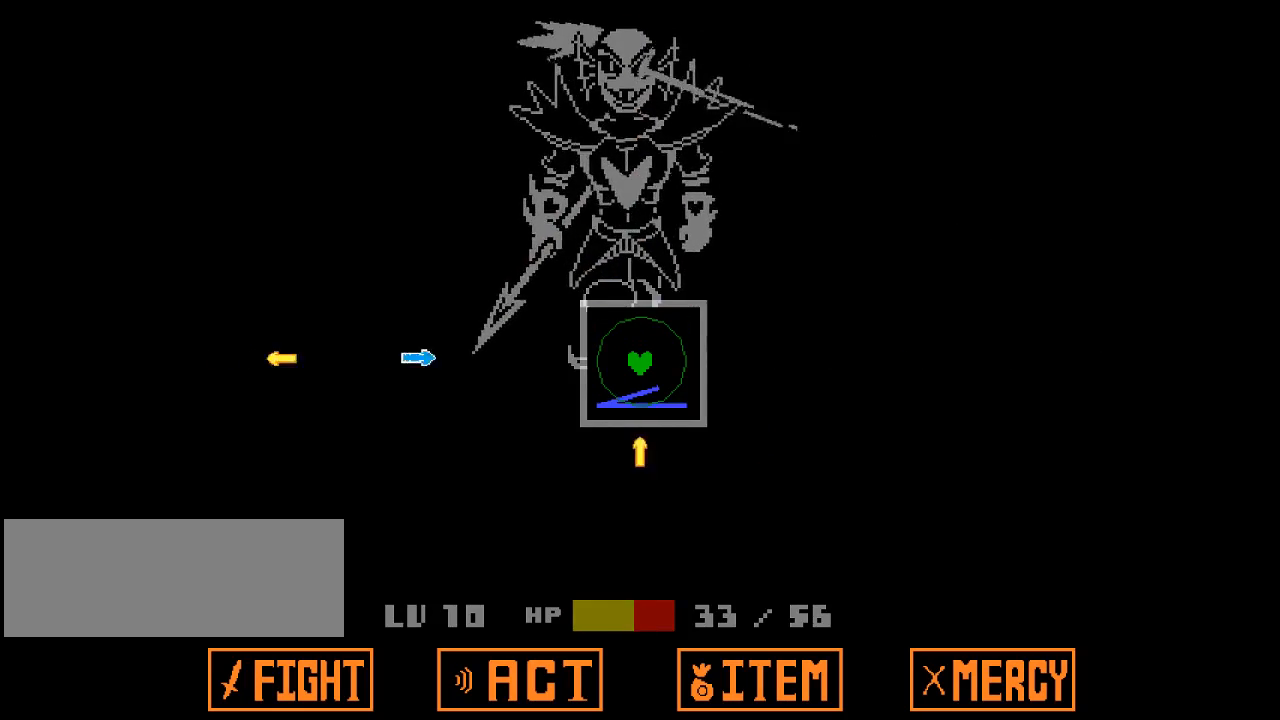
{"keys": [], "events": [[200, "left", "down"], [300, "left", "up"], [400, "right", "down"], [433, "right", "up"]]}
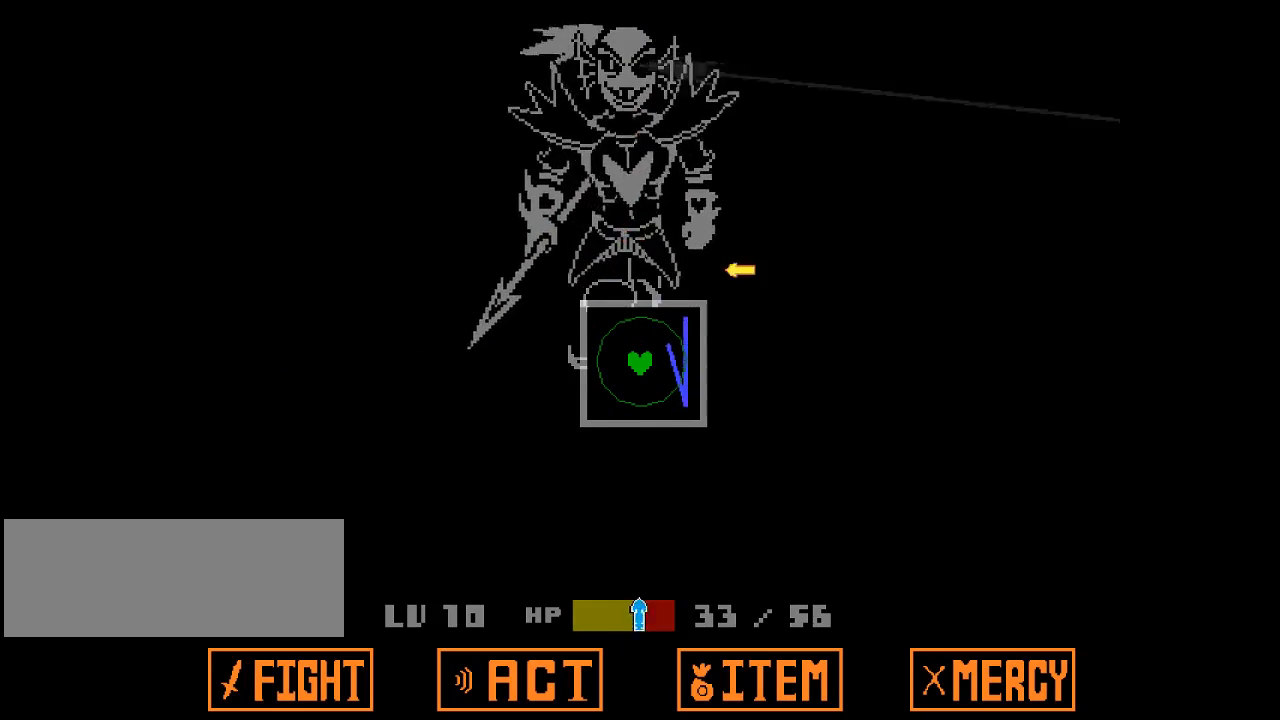
{"keys": [], "events": [[267, "down", "down"], [300, "down", "up"], [467, "up", "down"], [500, "up", "up"]]}
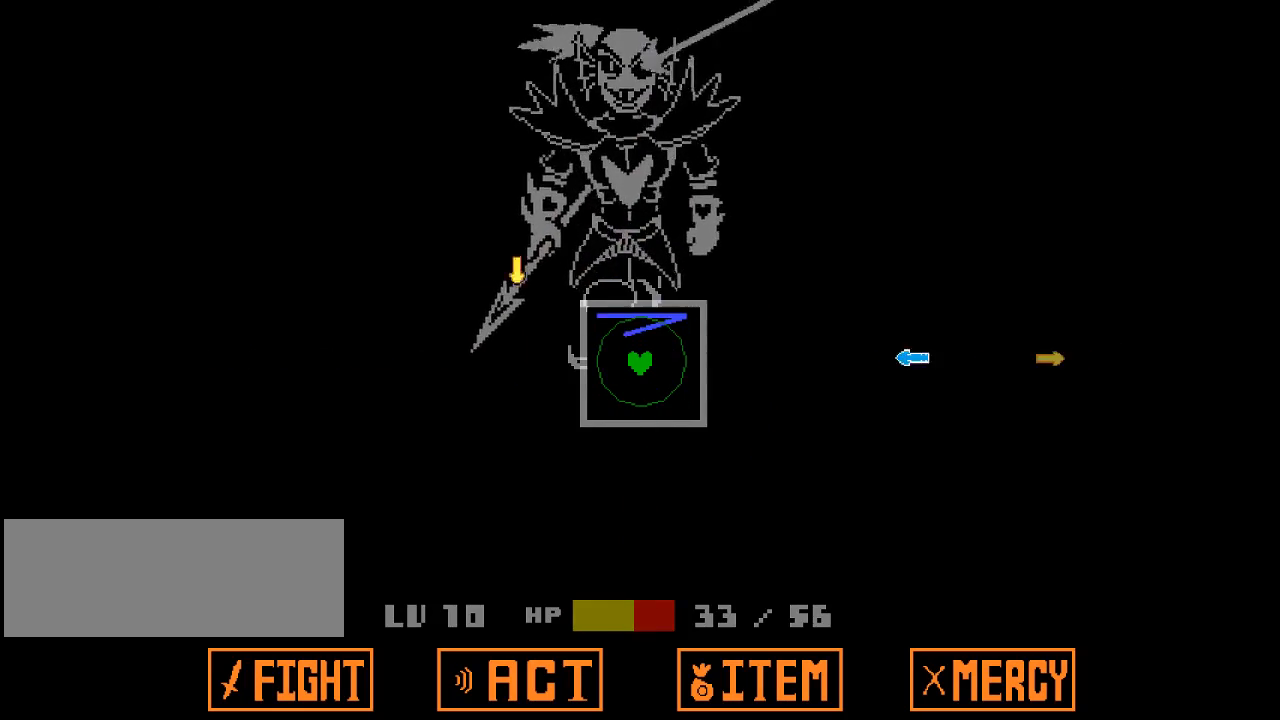
{"keys": [], "events": [[333, "right", "down"], [367, "right", "up"], [433, "left", "down"], [467, "left", "up"]]}
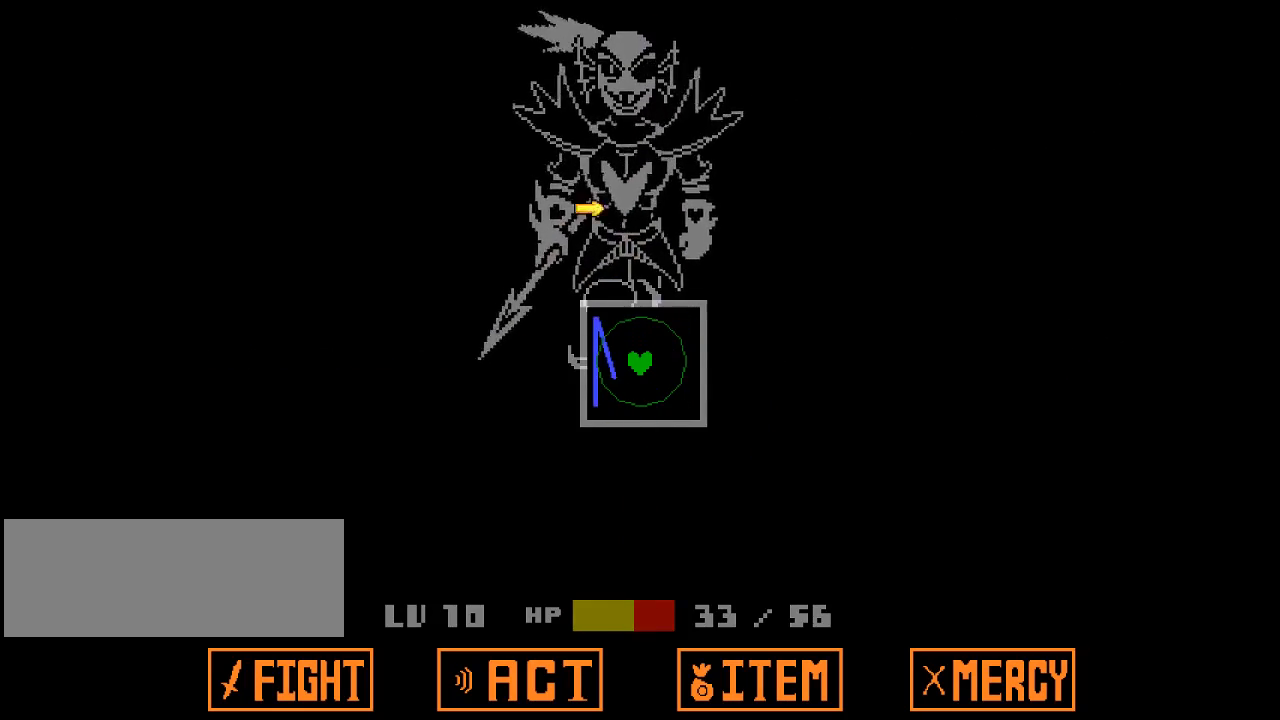
{"keys": [], "events": []}
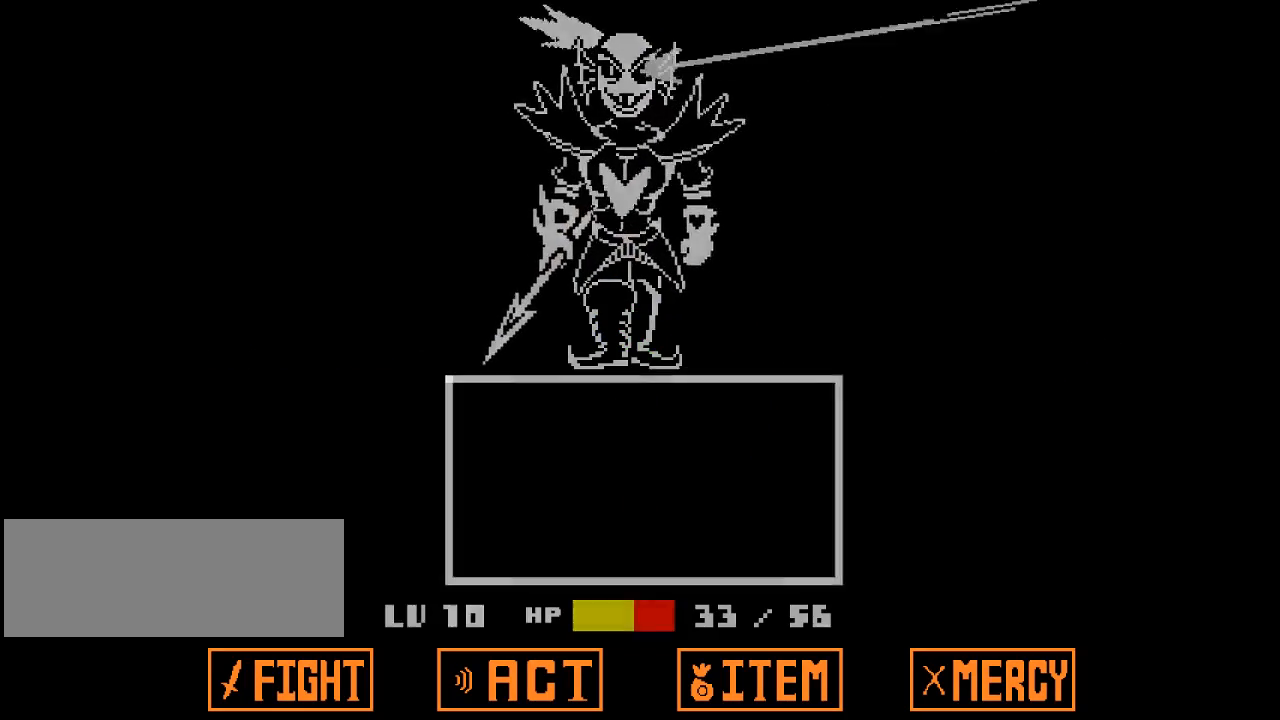
{"keys": ["z"], "events": [[500, "z", "down"]]}
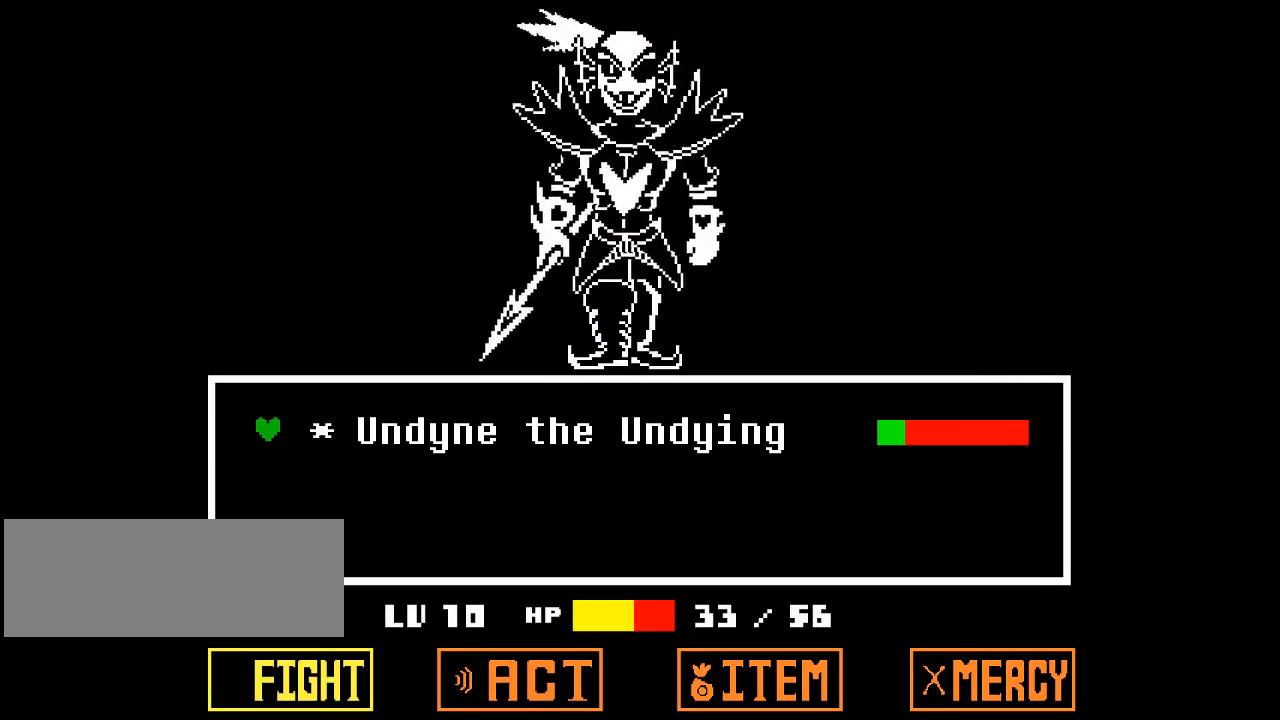
{"keys": [], "events": [[33, "z", "up"], [267, "z", "down"], [333, "z", "up"]]}
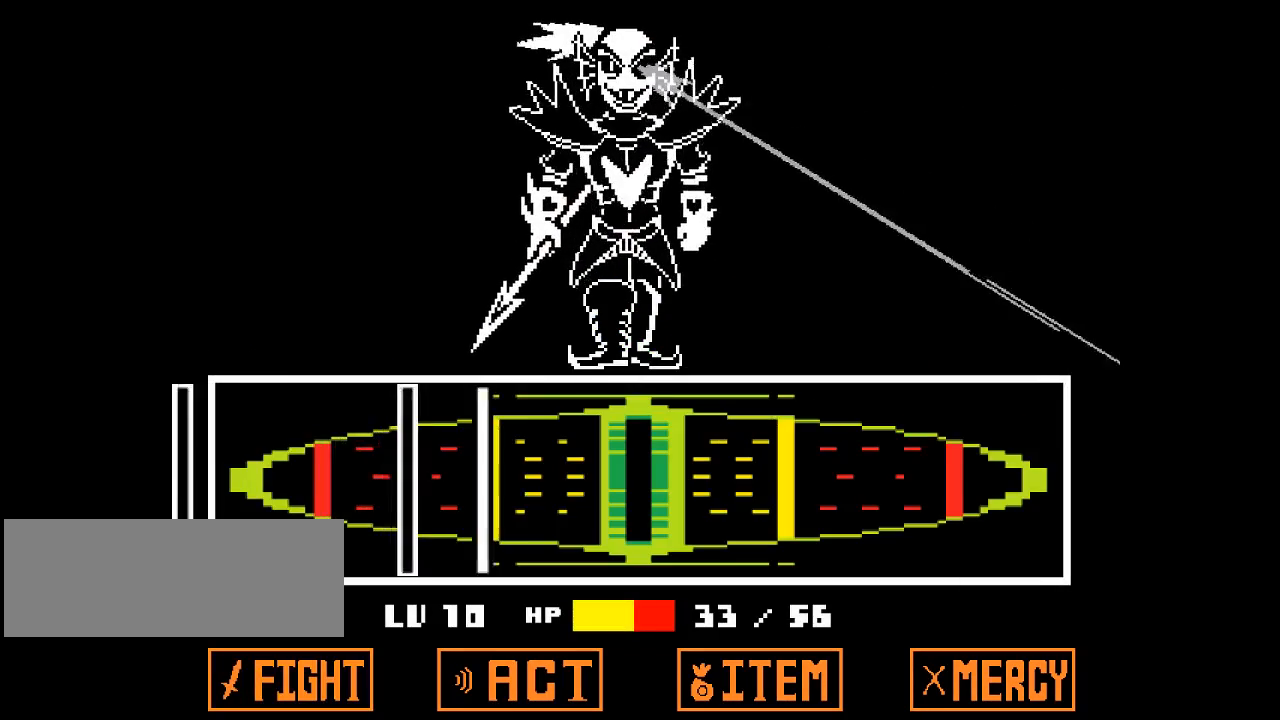
{"keys": [], "events": [[300, "z", "down"], [400, "z", "up"], [433, "z", "down"], [500, "z", "up"]]}
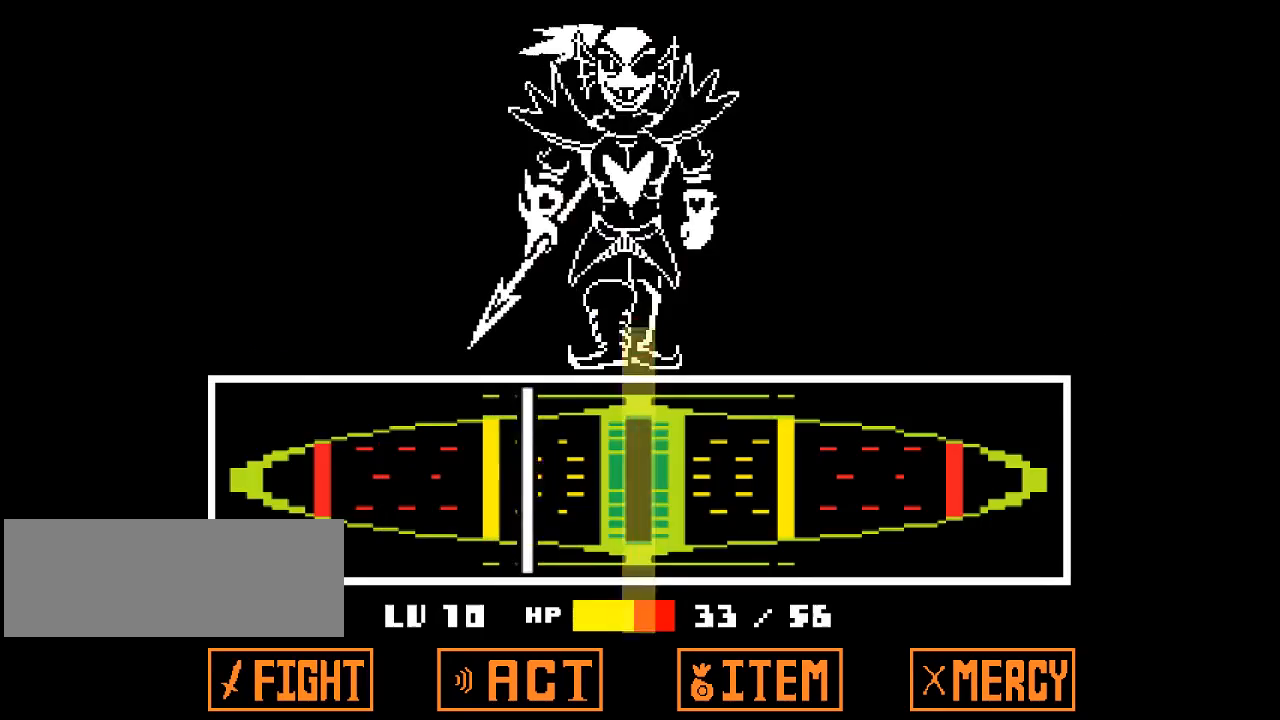
{"keys": [], "events": [[267, "z", "down"], [300, "z", "up"]]}
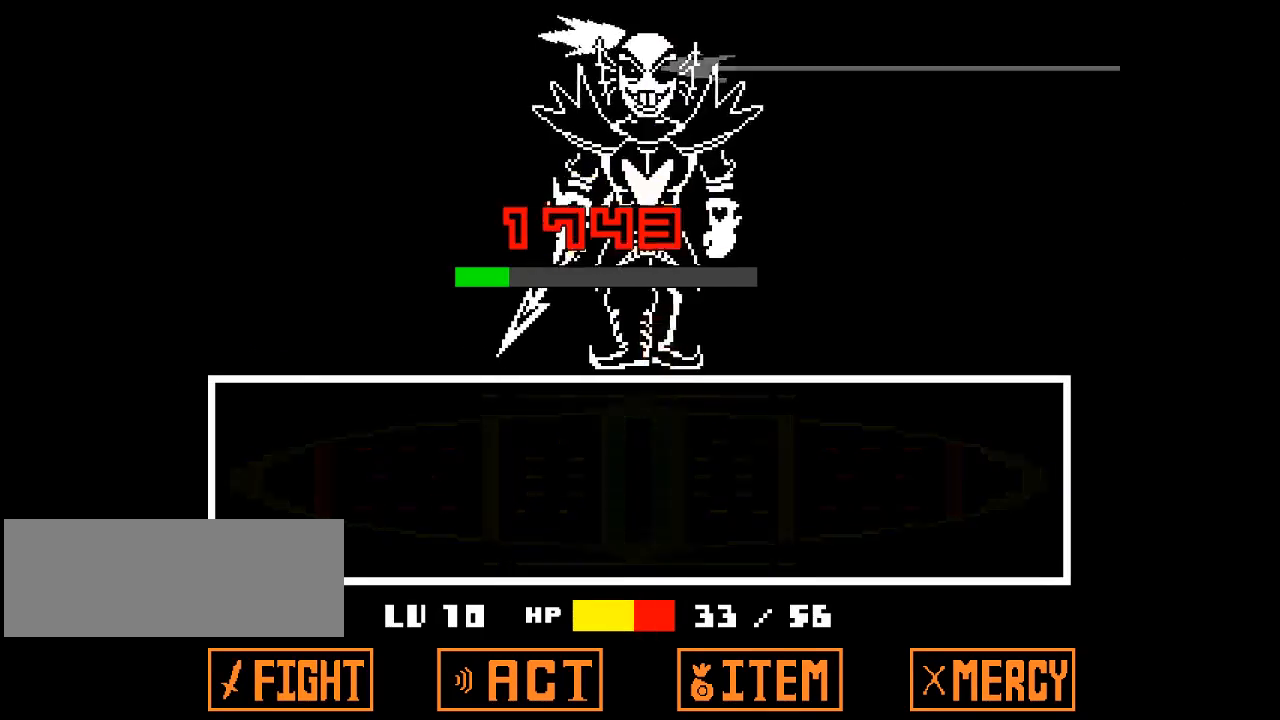
{"keys": [], "events": []}
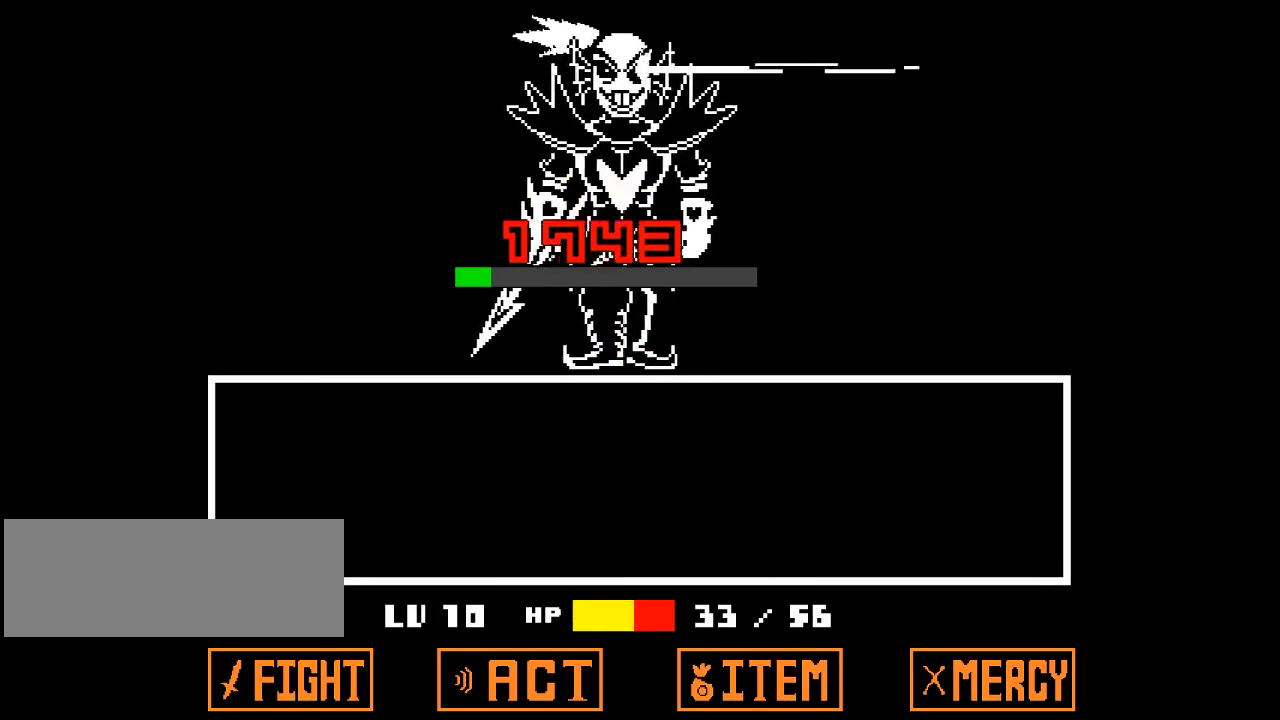
{"keys": [], "events": []}
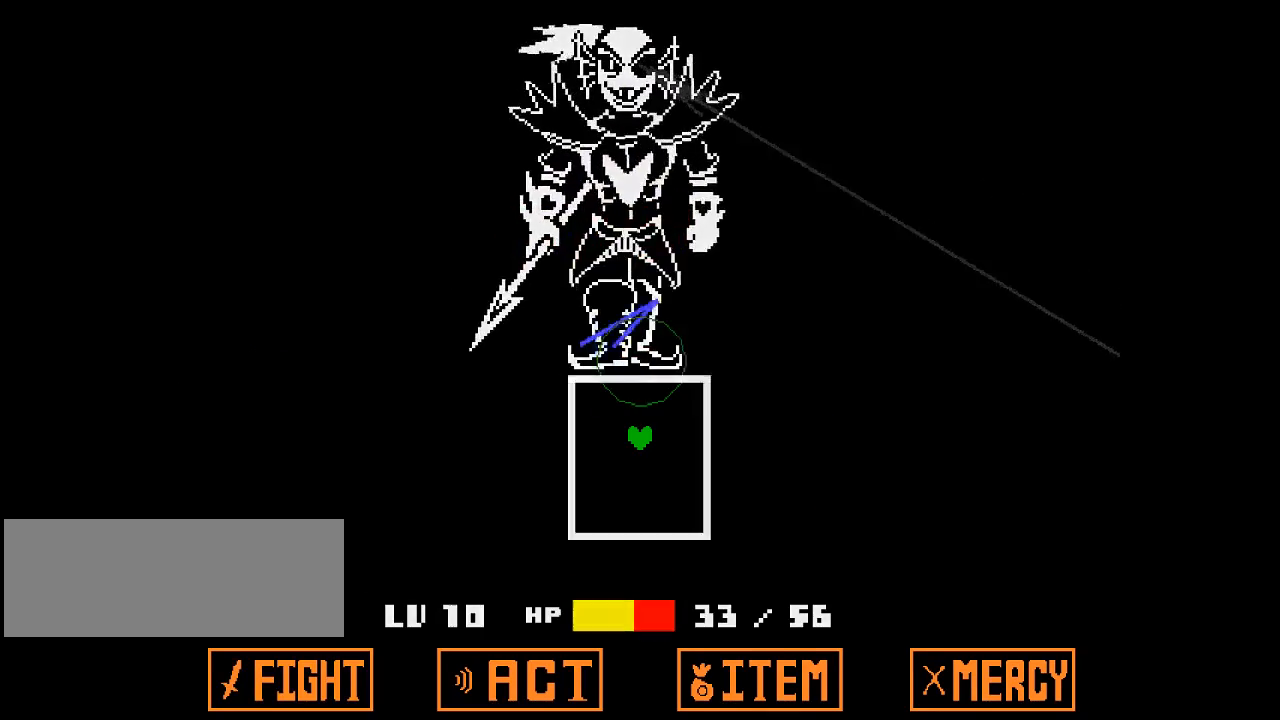
{"keys": [], "events": []}
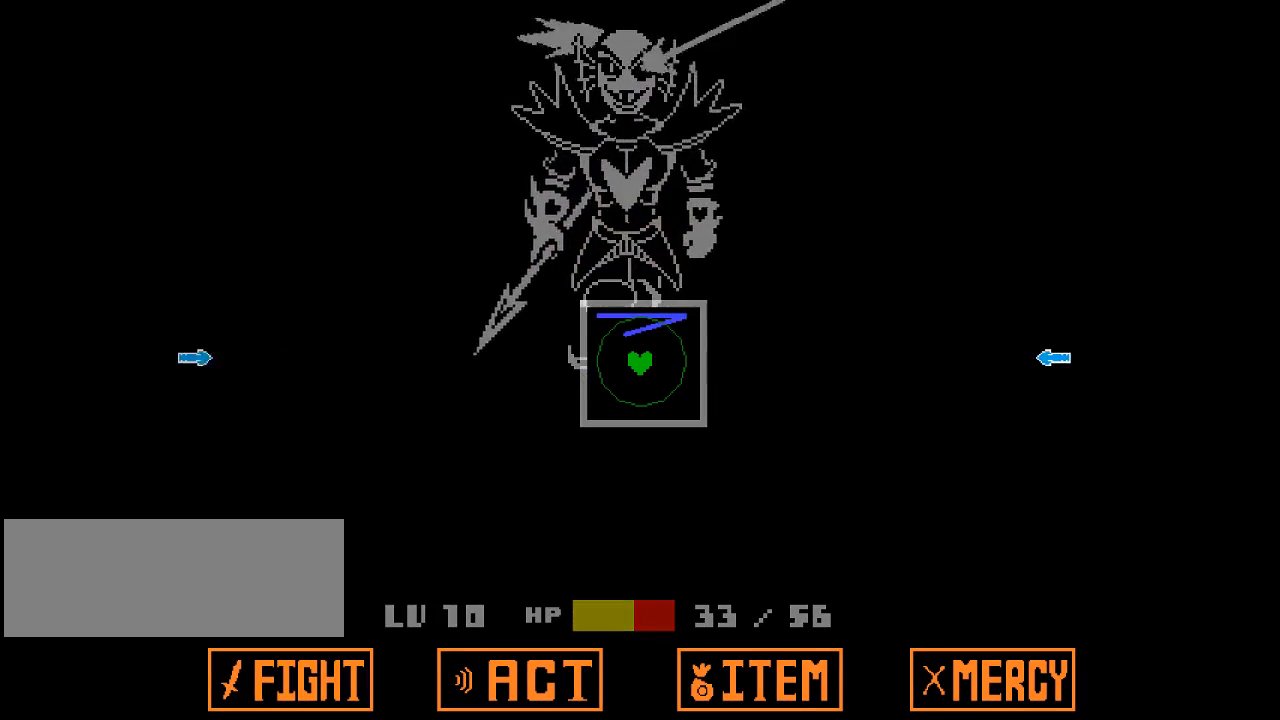
{"keys": ["left"], "events": [[367, "left", "down"], [433, "left", "up"], [433, "right", "down"], [500, "left", "down"], [500, "right", "up"]]}
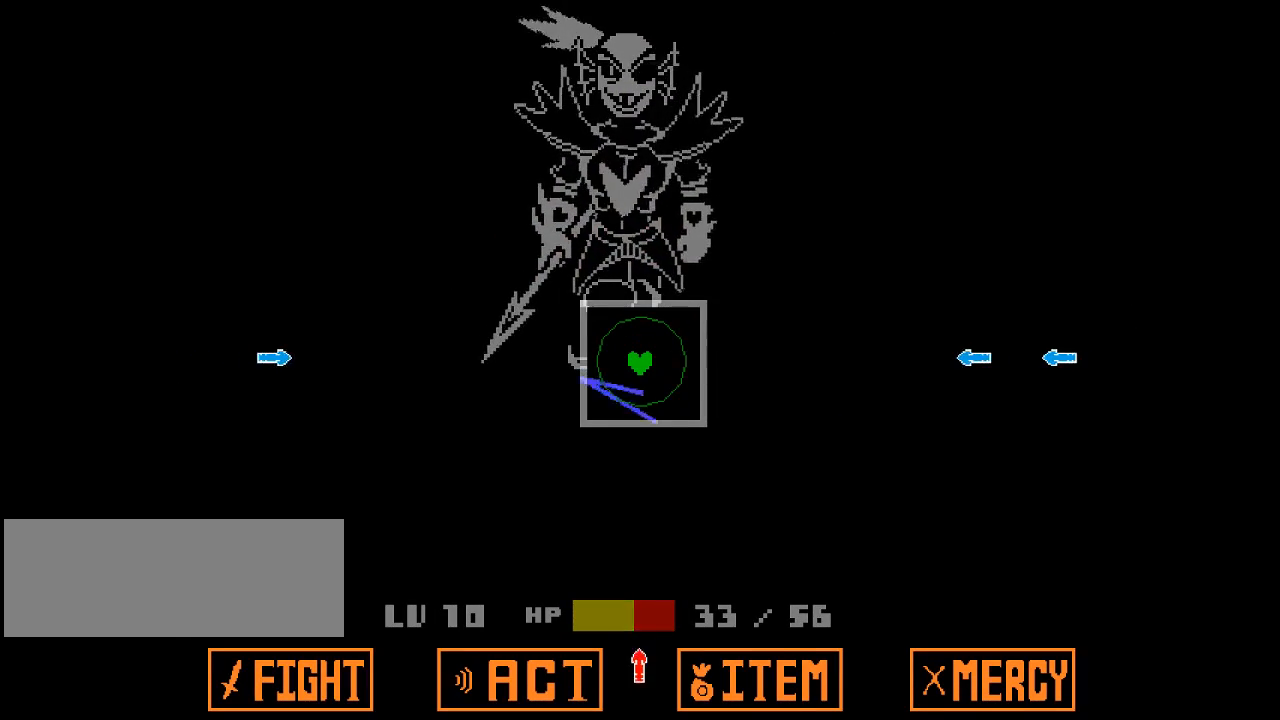
{"keys": ["left"], "events": [[67, "left", "up"], [100, "right", "down"], [167, "left", "down"], [167, "right", "up"], [200, "left", "up"], [233, "right", "down"], [300, "left", "down"], [300, "right", "up"], [400, "left", "up"], [400, "right", "down"], [433, "left", "down"], [433, "right", "up"]]}
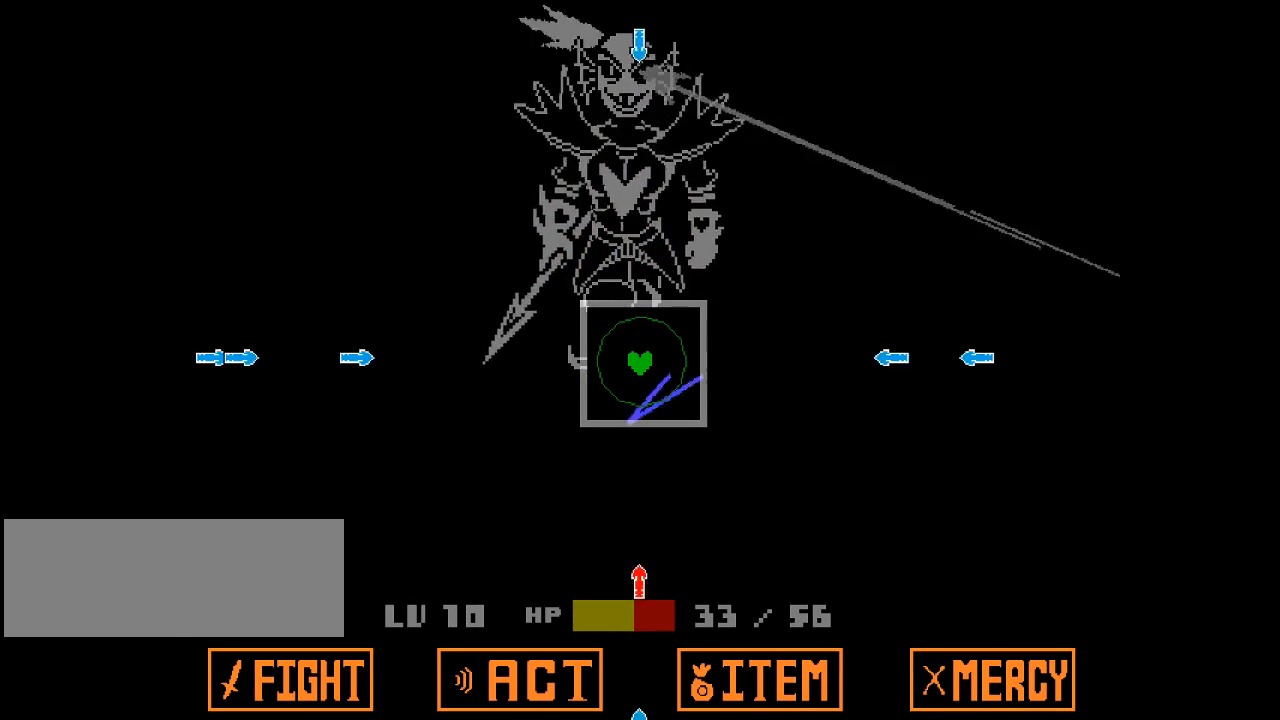
{"keys": [], "events": [[33, "left", "up"], [33, "right", "down"], [133, "left", "down"], [133, "right", "up"], [167, "left", "up"], [167, "right", "down"], [267, "left", "down"], [267, "right", "up"], [300, "left", "up"]]}
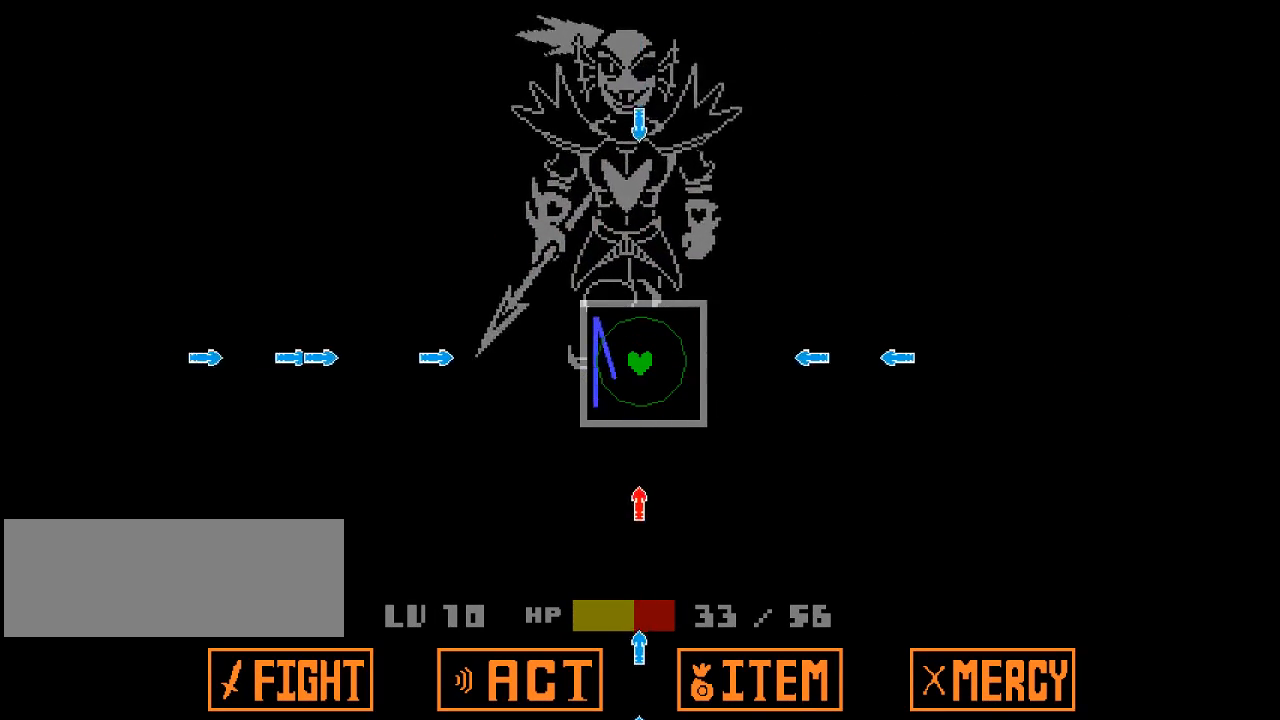
{"keys": [], "events": [[33, "down", "down"], [133, "down", "up"]]}
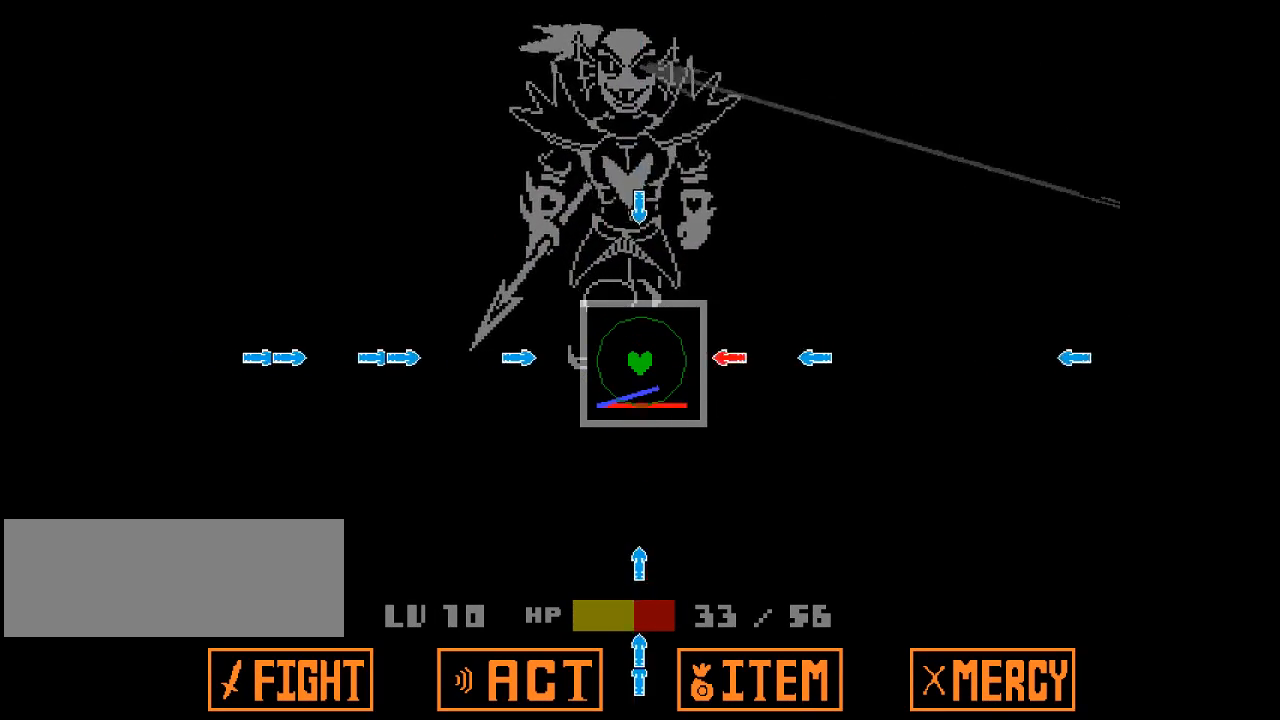
{"keys": [], "events": [[200, "right", "down"], [300, "right", "up"], [400, "left", "down"], [433, "left", "up"]]}
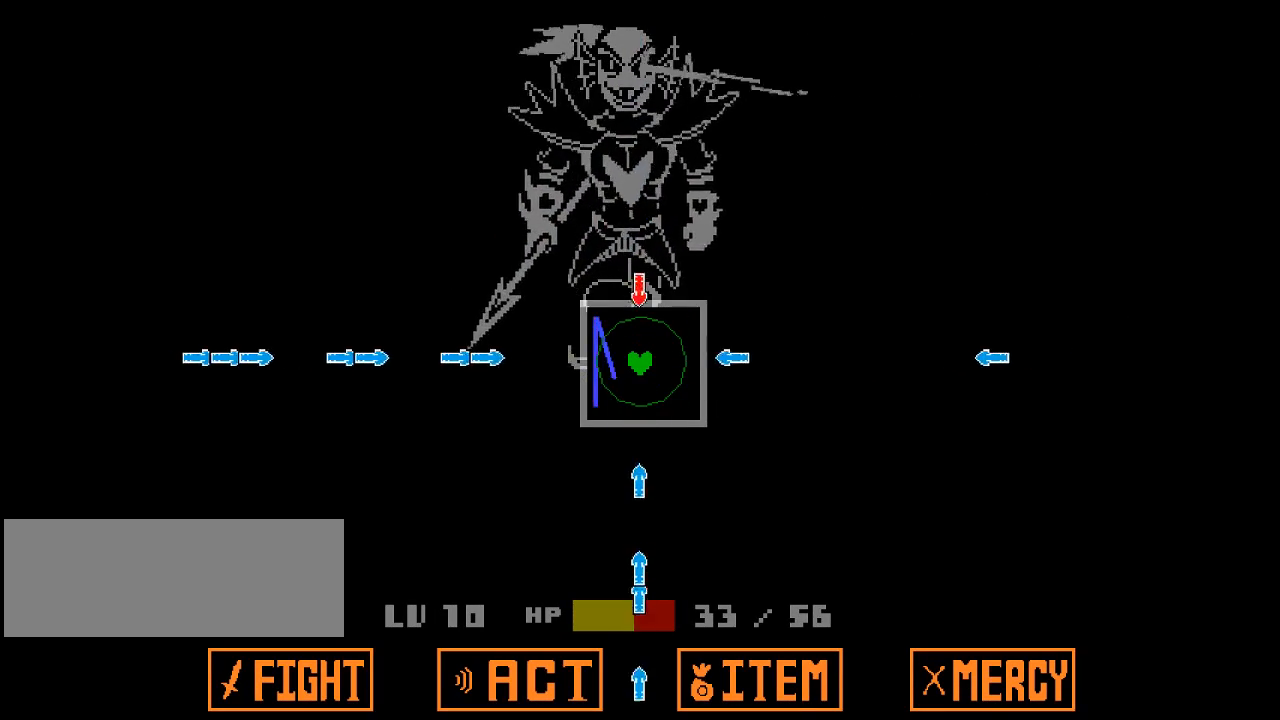
{"keys": ["down"], "events": [[133, "up", "down"], [200, "up", "up"], [300, "right", "down"], [367, "right", "up"], [500, "down", "down"]]}
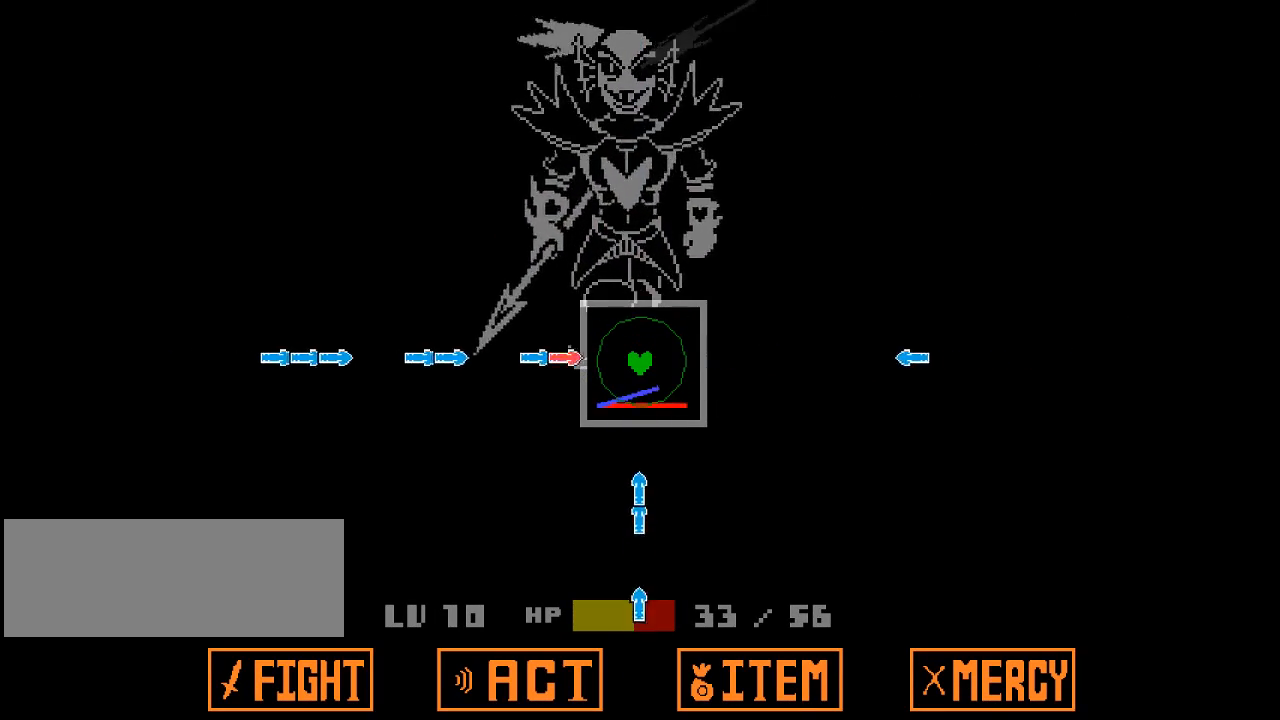
{"keys": ["down"], "events": [[100, "down", "up"], [200, "left", "down"], [233, "left", "up"], [500, "down", "down"]]}
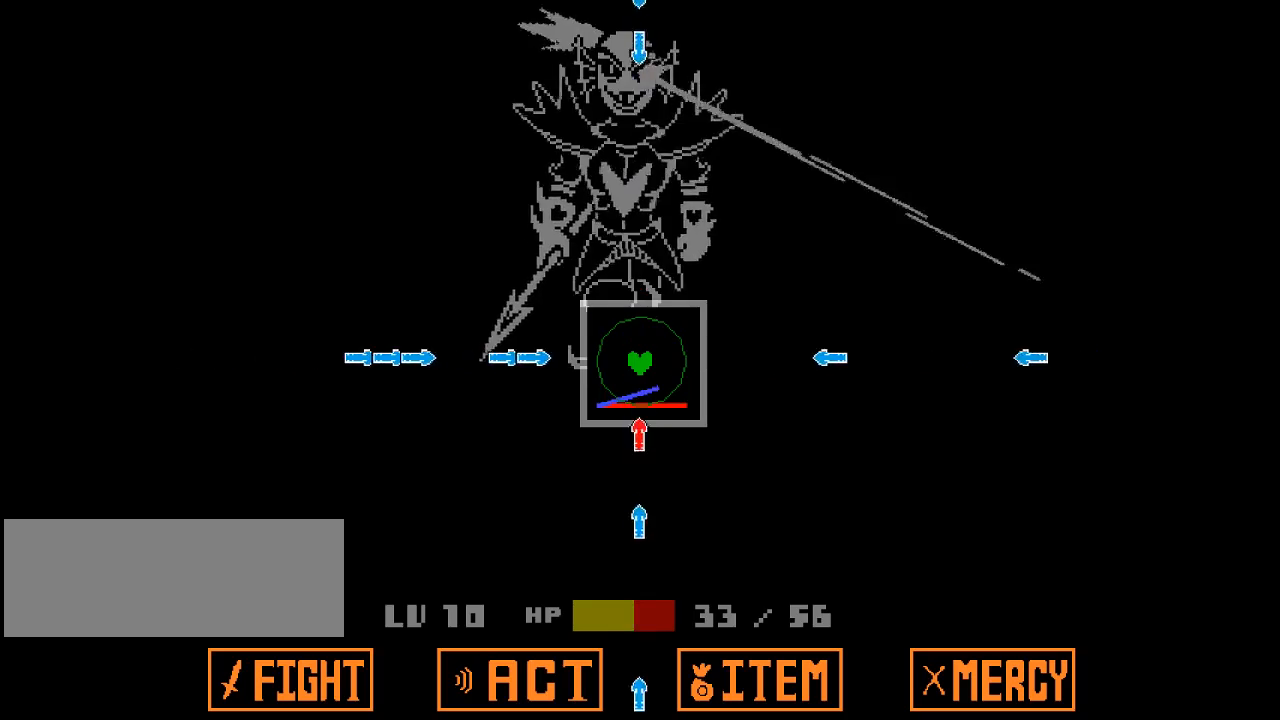
{"keys": [], "events": [[67, "down", "up"], [333, "left", "down"], [433, "left", "up"]]}
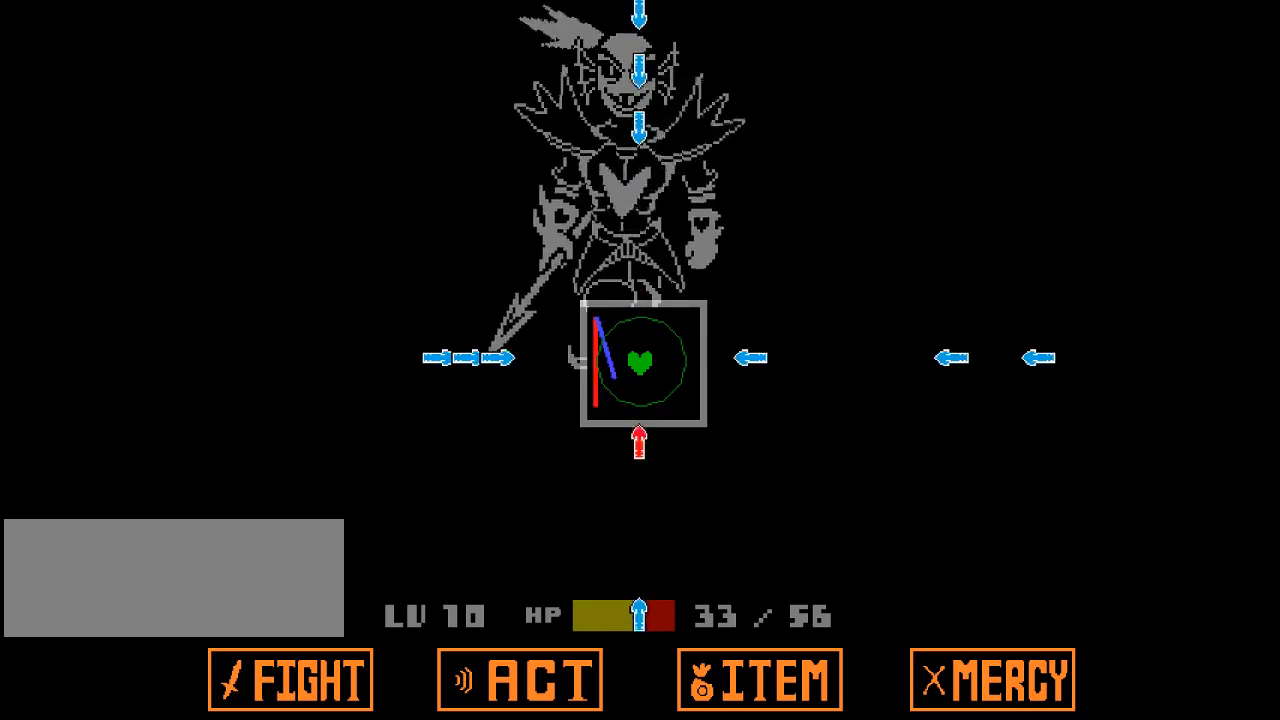
{"keys": [], "events": [[133, "down", "down"], [233, "down", "up"], [367, "right", "down"], [467, "right", "up"]]}
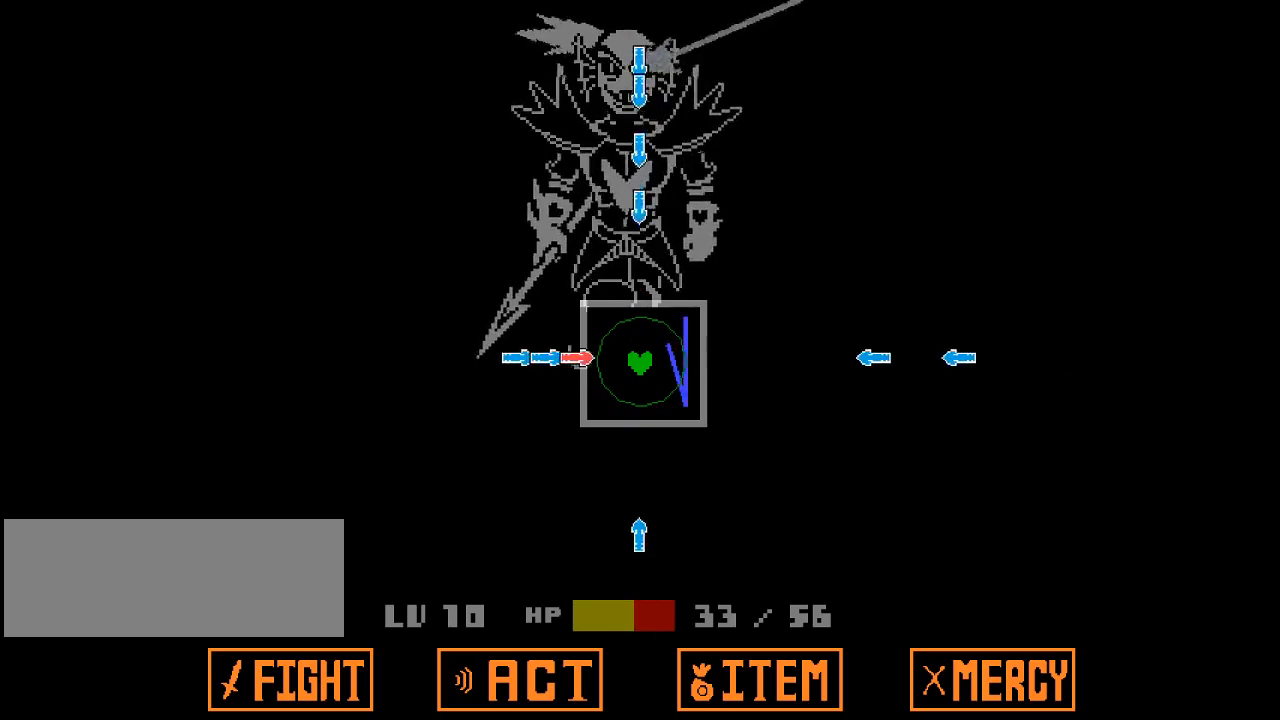
{"keys": [], "events": [[33, "left", "down"], [100, "left", "up"]]}
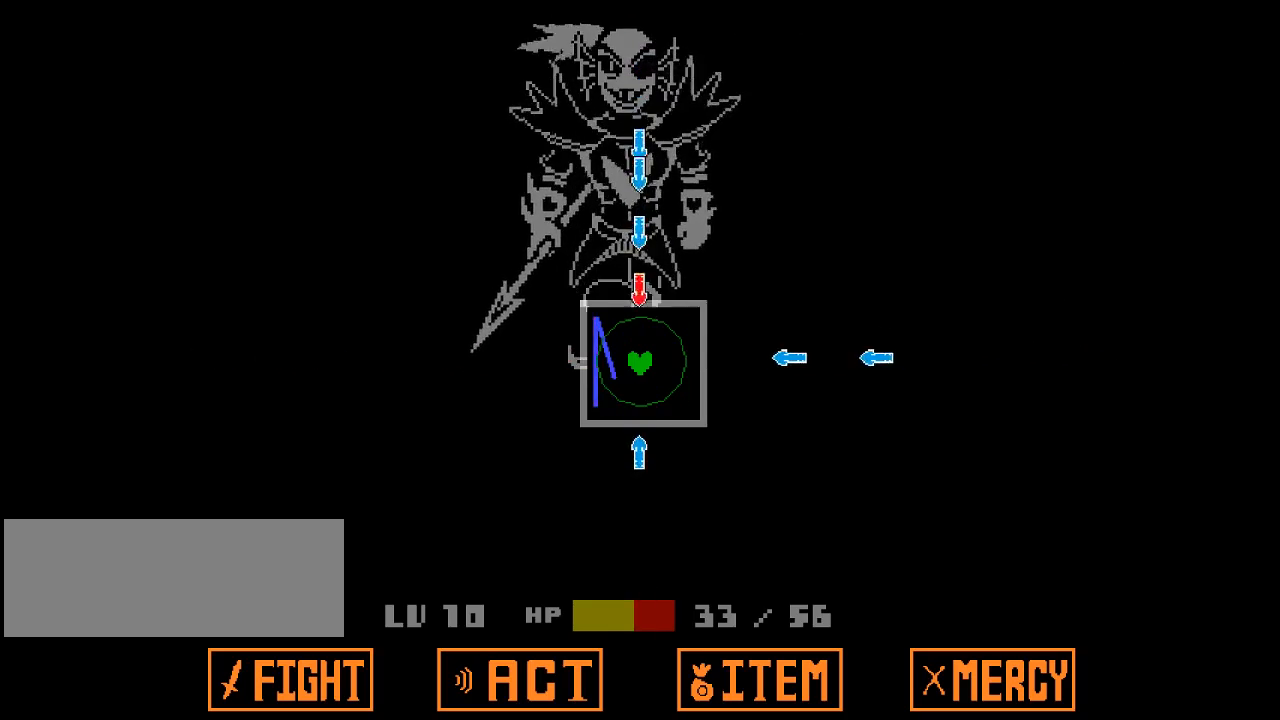
{"keys": ["up"], "events": [[100, "up", "down"], [200, "up", "up"], [233, "down", "down"], [300, "down", "up"], [433, "up", "down"]]}
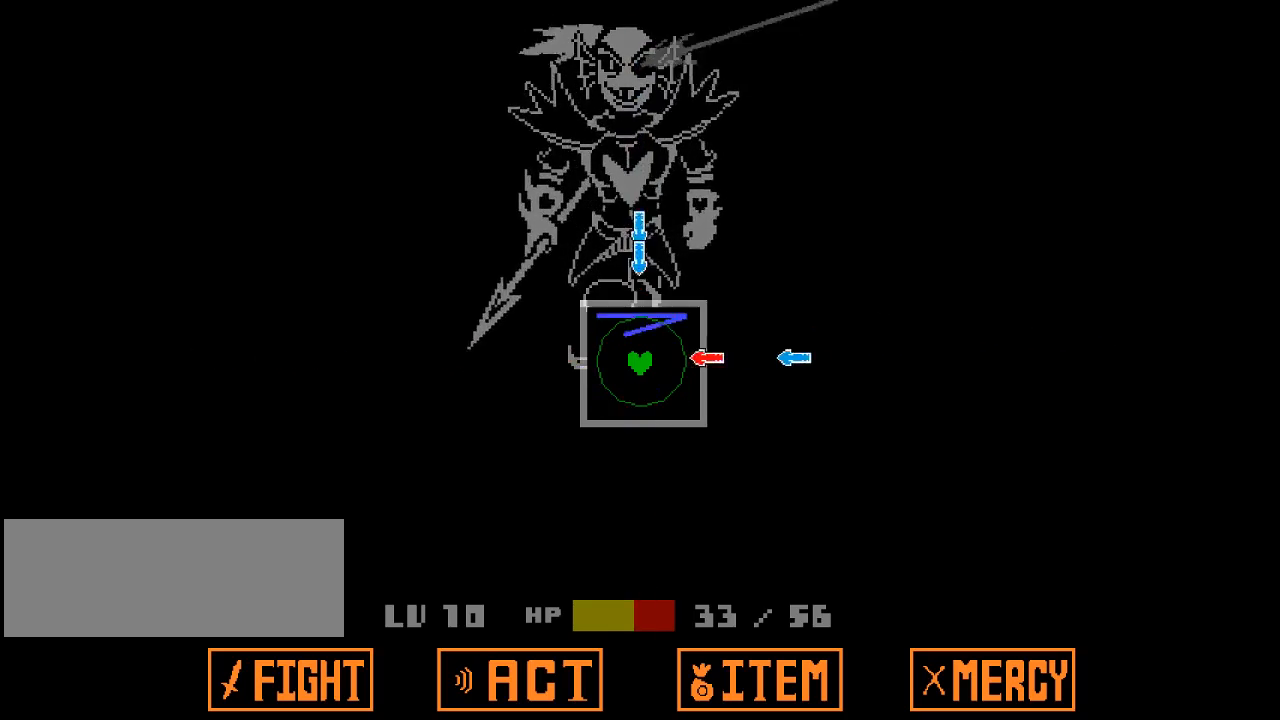
{"keys": [], "events": [[33, "up", "up"], [133, "down", "down"], [167, "down", "up"], [233, "right", "down"], [300, "right", "up"], [367, "up", "down"], [467, "up", "up"]]}